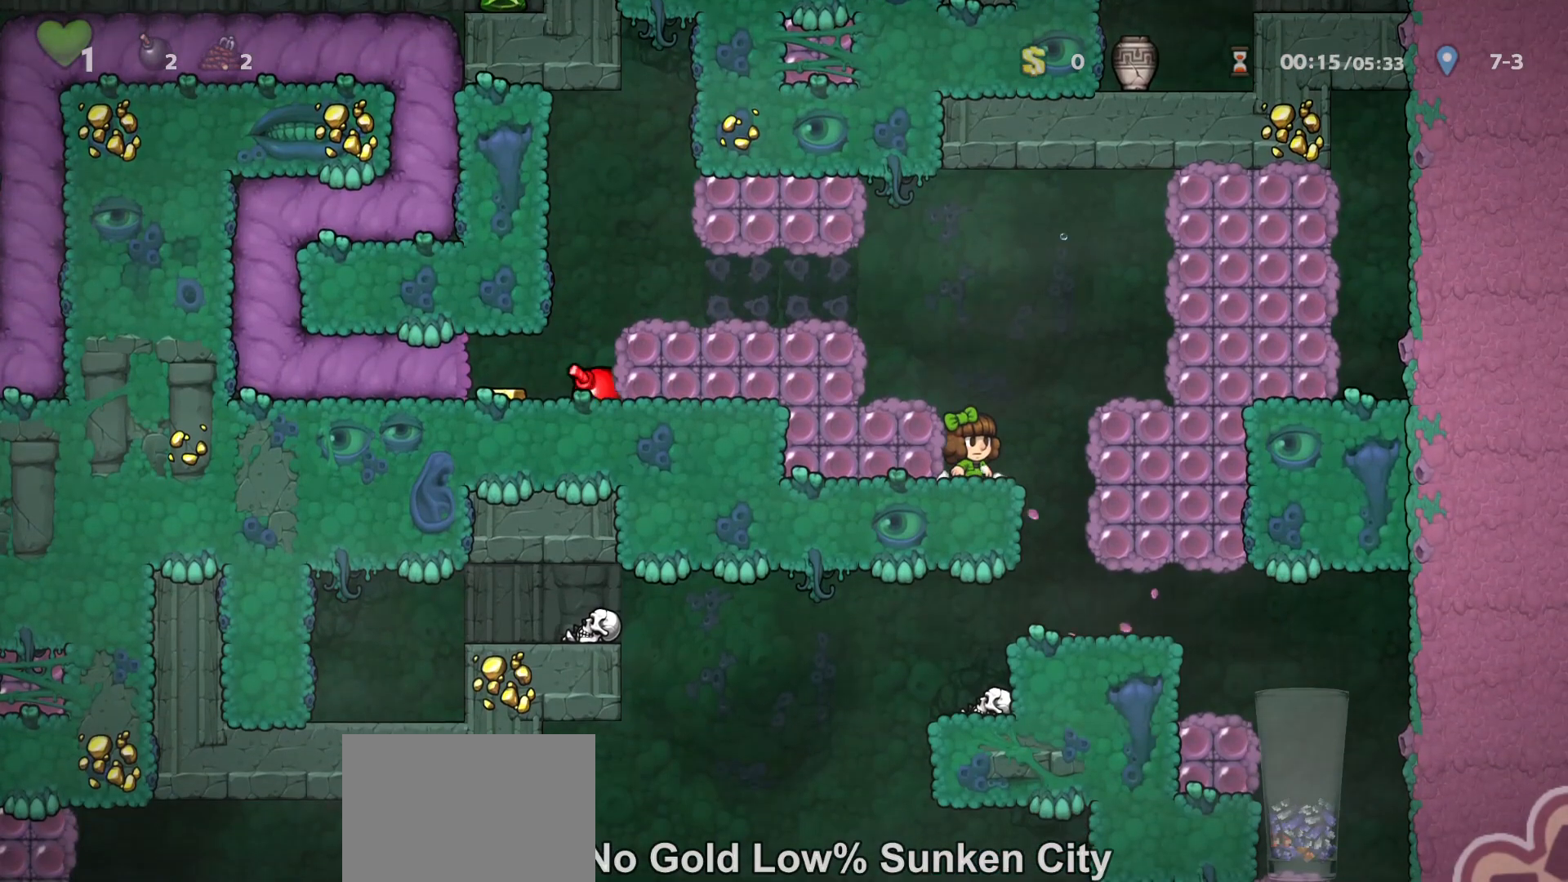
Gameplay with keyboard; each line is a JSON object with the keys held at the frame after it. "events" lists presses ("down") and releases ("up") of "a", "down", "escape", "left", "right", "run", "s", "space", "up", "x" and "z" between this image and that frame as [ms after this image, input, new state], when the widget could be followed in between. No other keys are recorded. Mouse input is not recorded. Key names are as the overlay labels them; some are game actions (e.g. jump) rather than physical keys.
{"keys": [], "events": []}
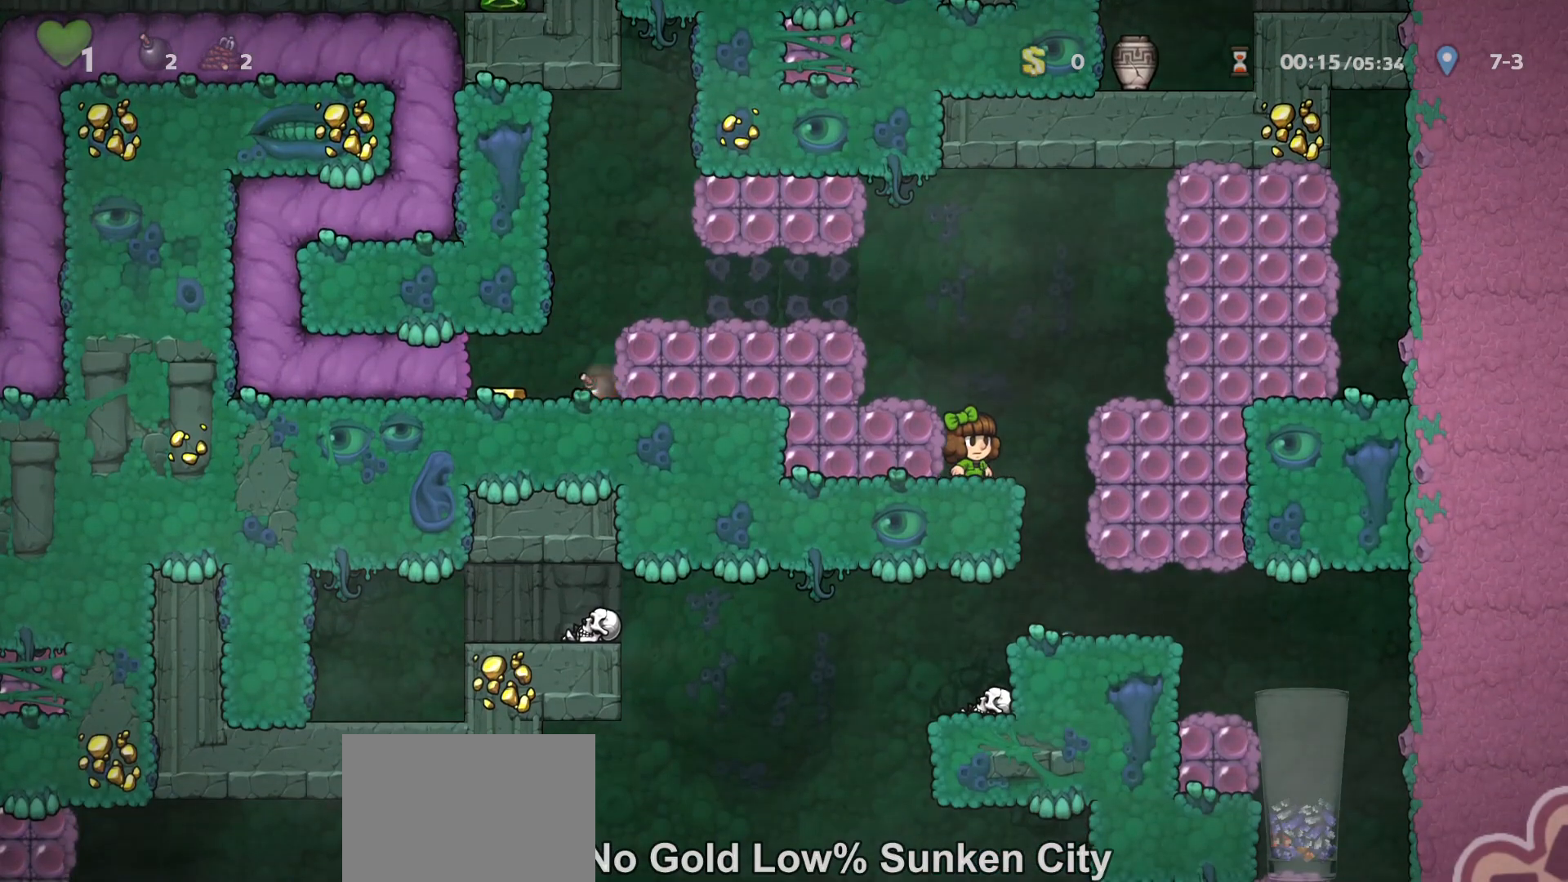
{"keys": [], "events": []}
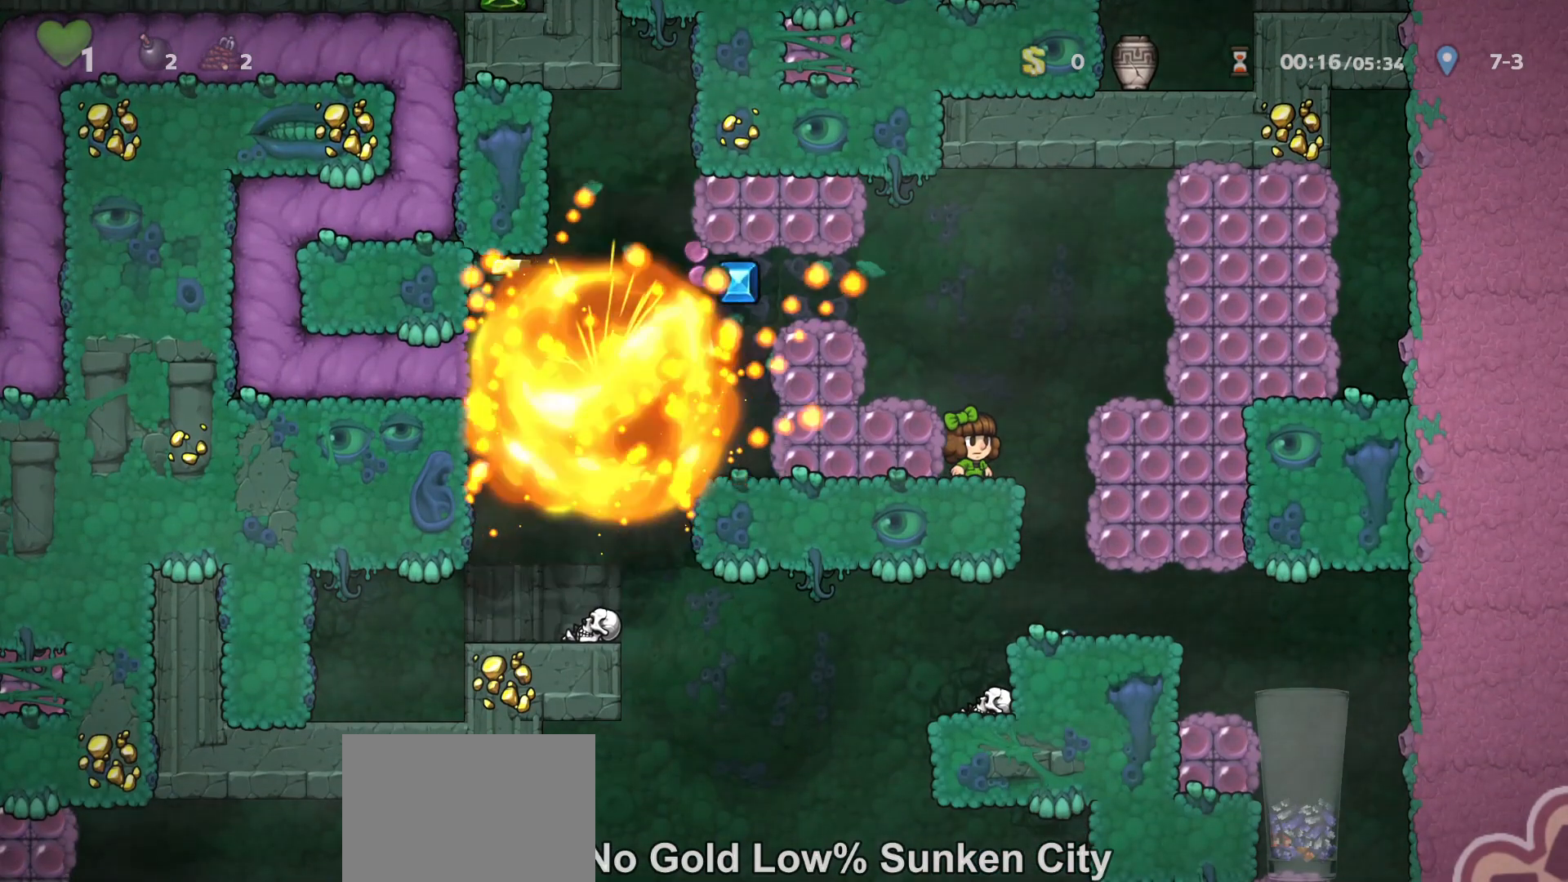
{"keys": [], "events": []}
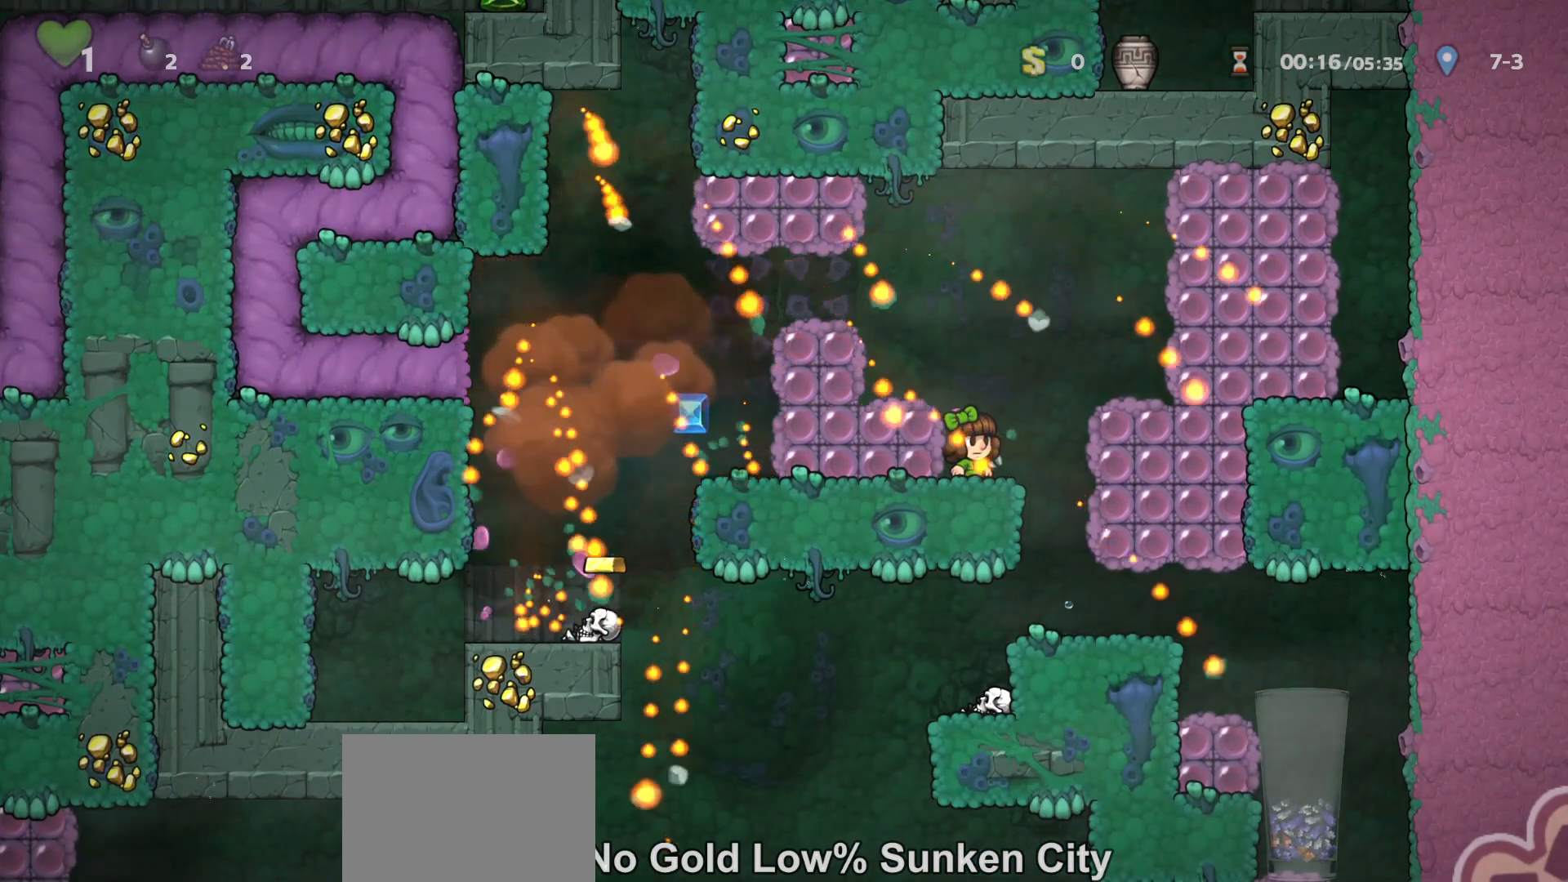
{"keys": [], "events": []}
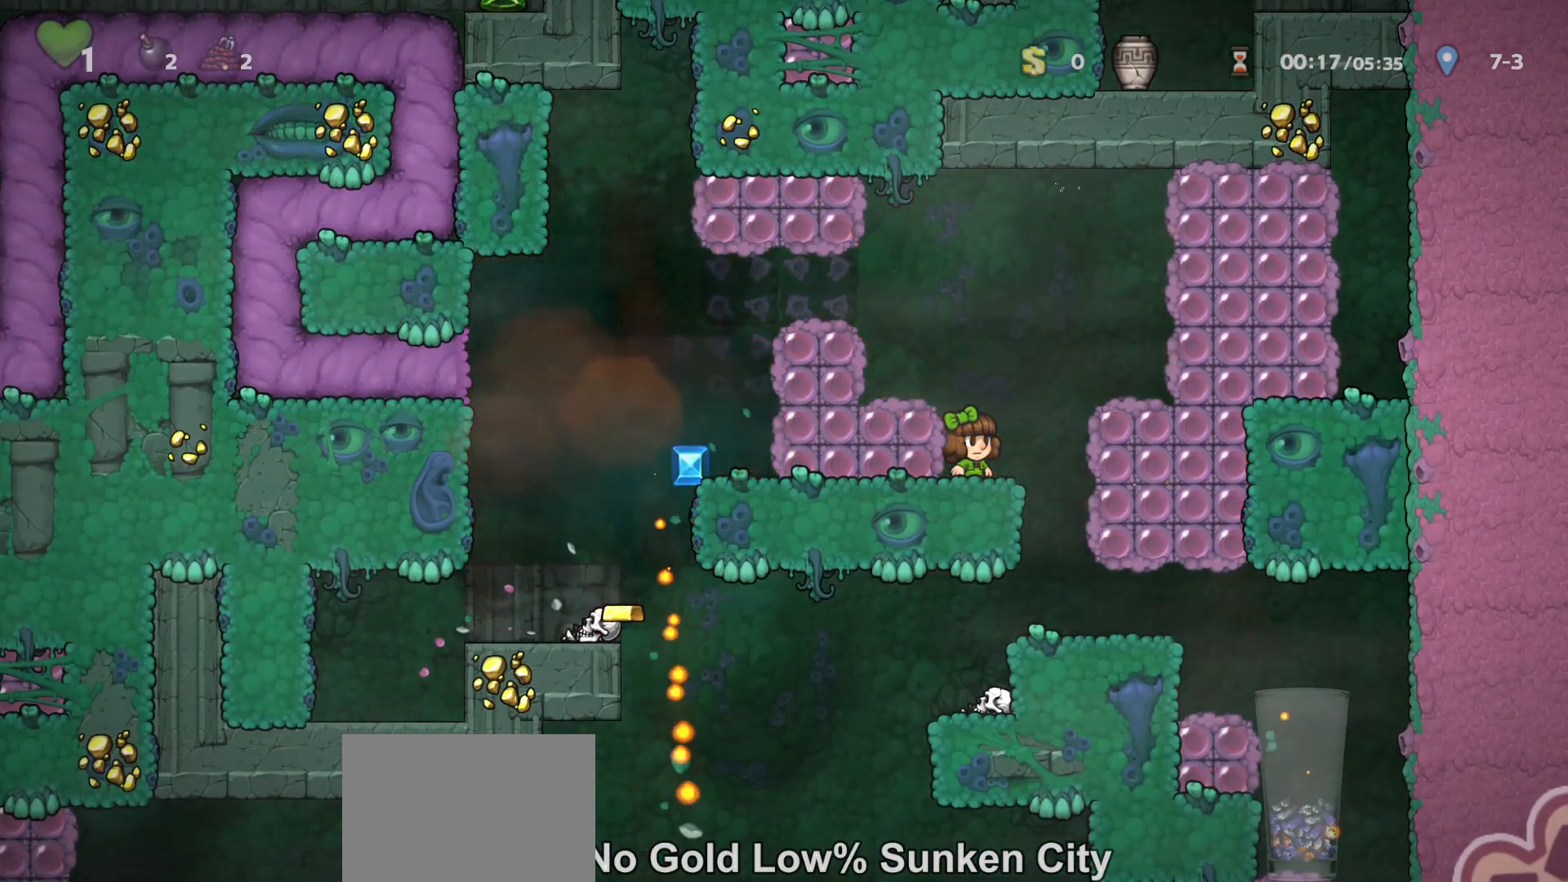
{"keys": ["left"], "events": [[333, "run", "down"], [333, "z", "down"], [367, "left", "down"], [467, "run", "up"], [467, "z", "up"]]}
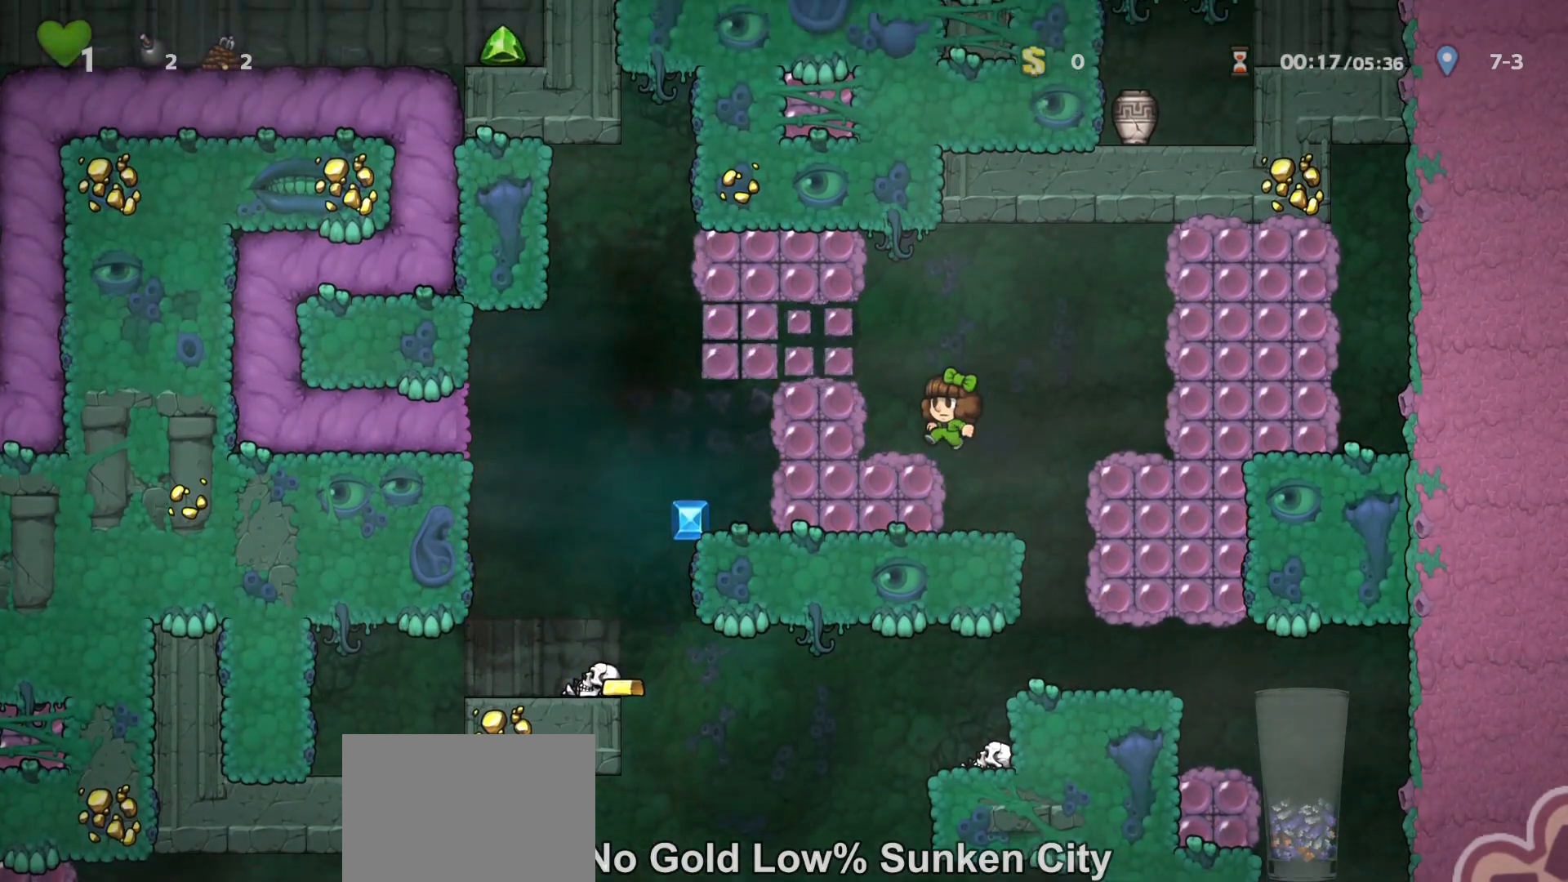
{"keys": [], "events": [[67, "left", "up"]]}
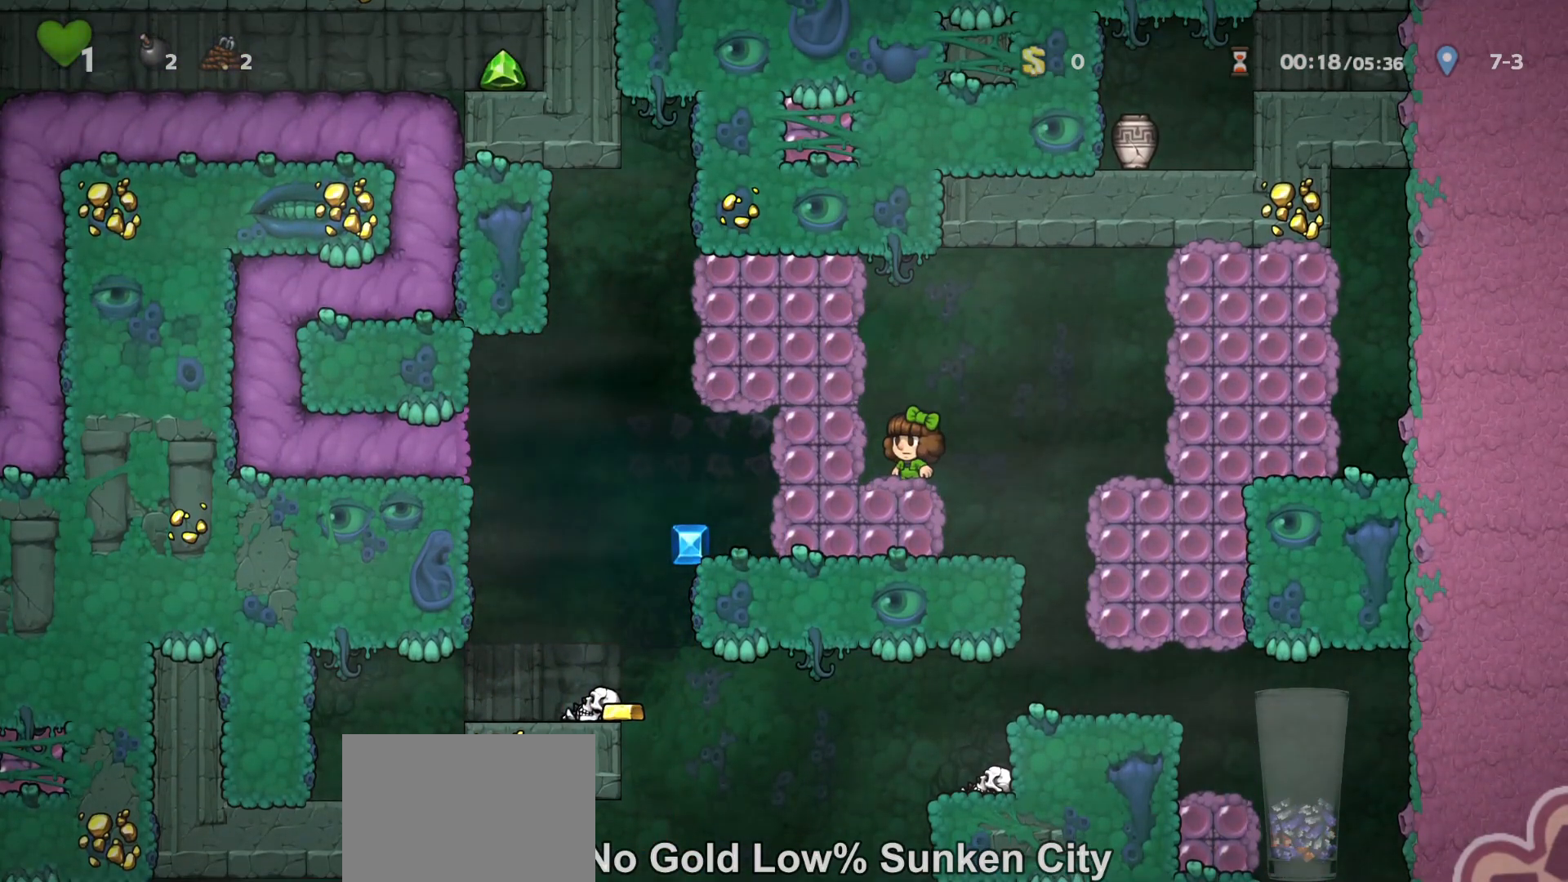
{"keys": [], "events": []}
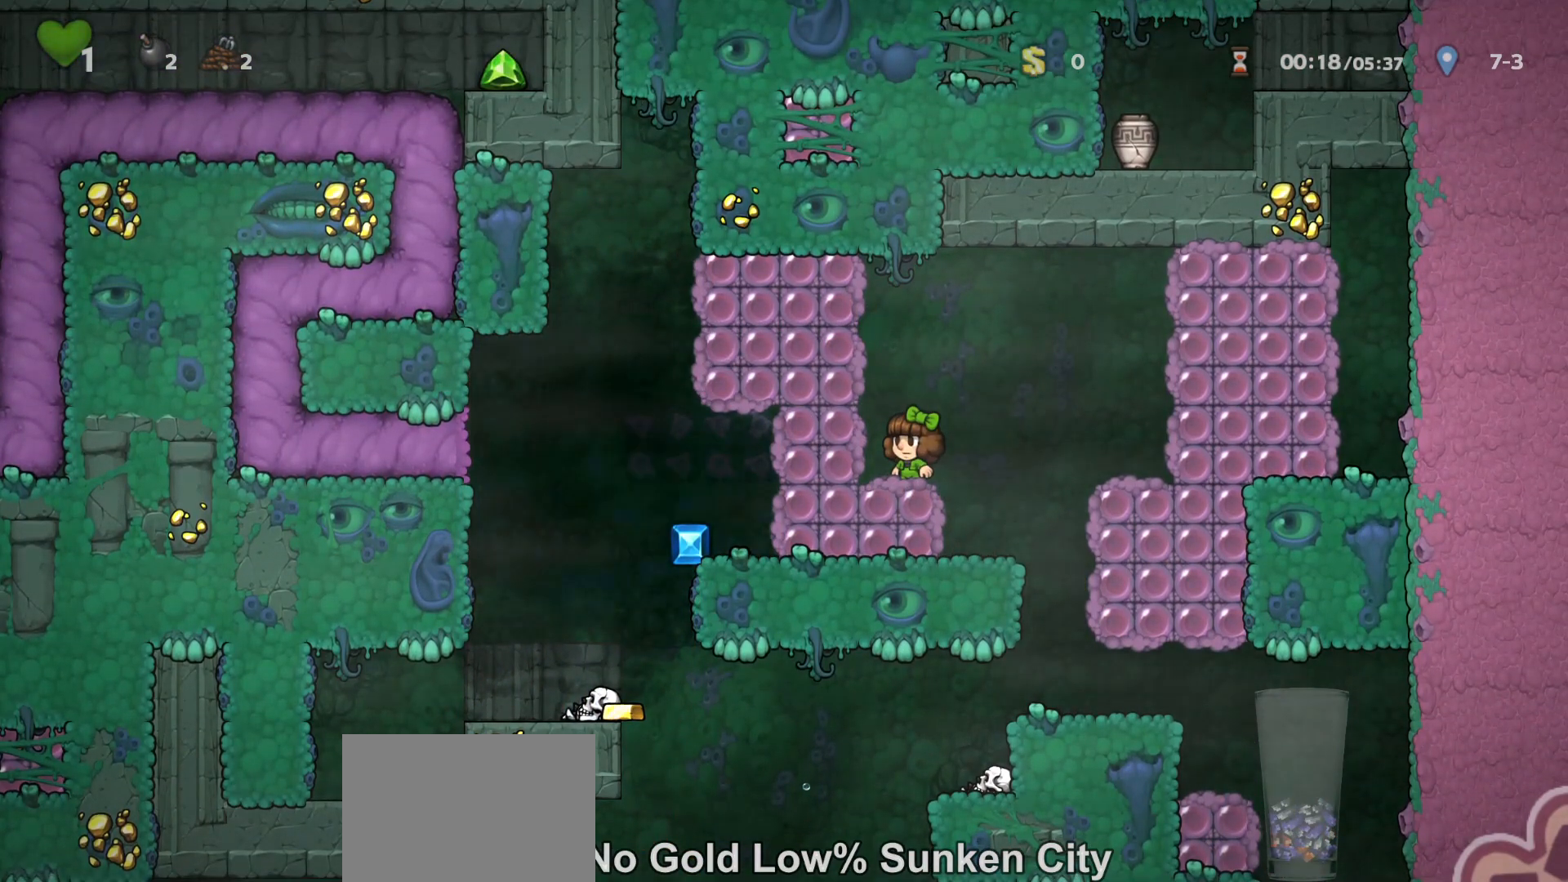
{"keys": [], "events": []}
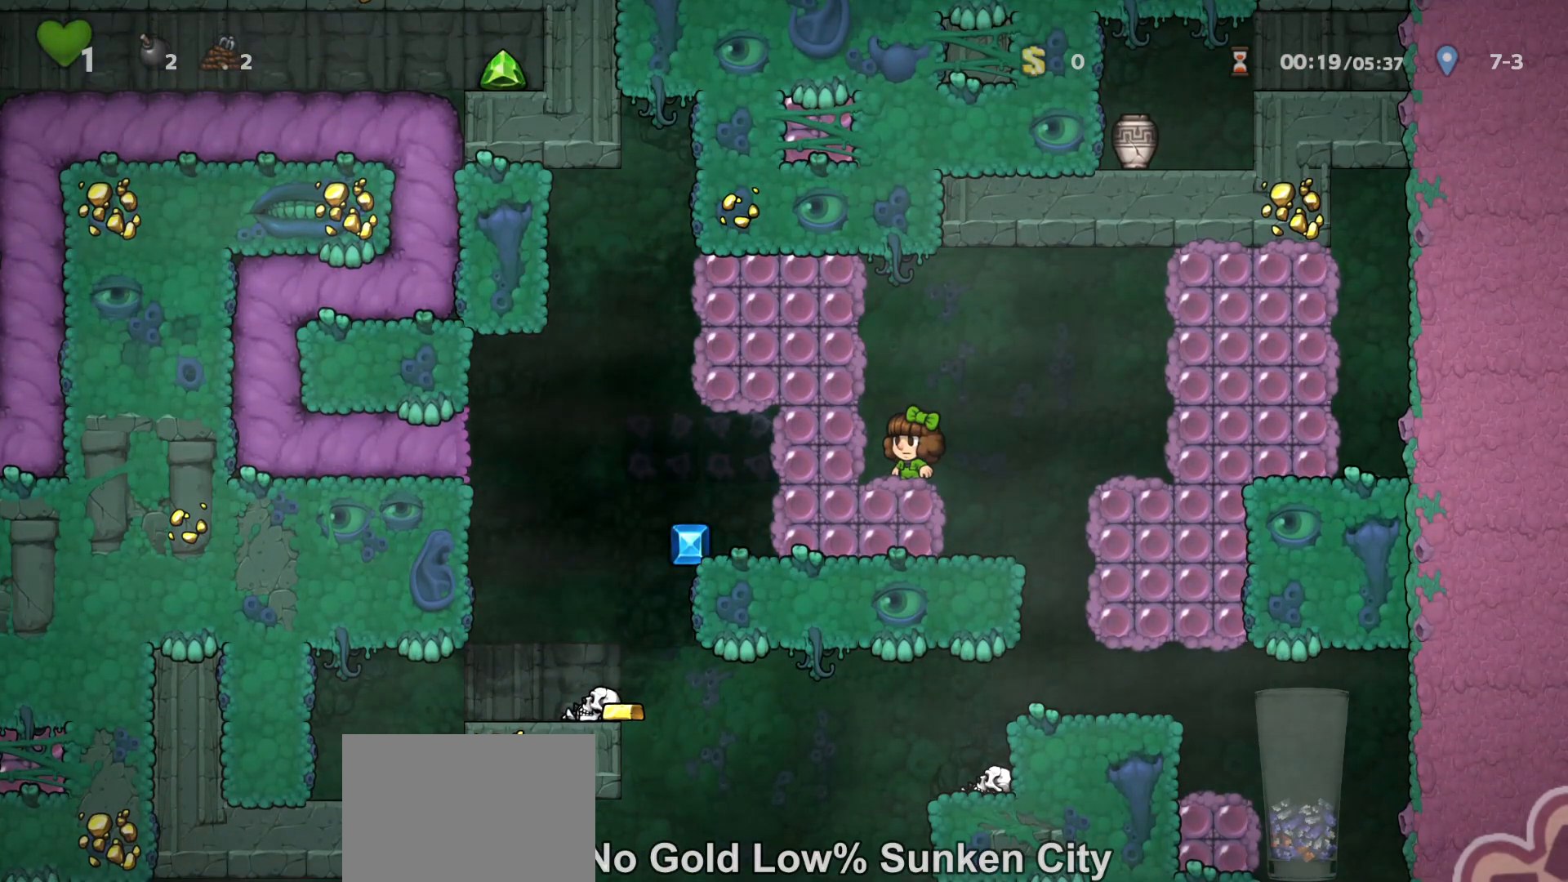
{"keys": ["x", "z"], "events": [[433, "z", "down"], [467, "x", "down"]]}
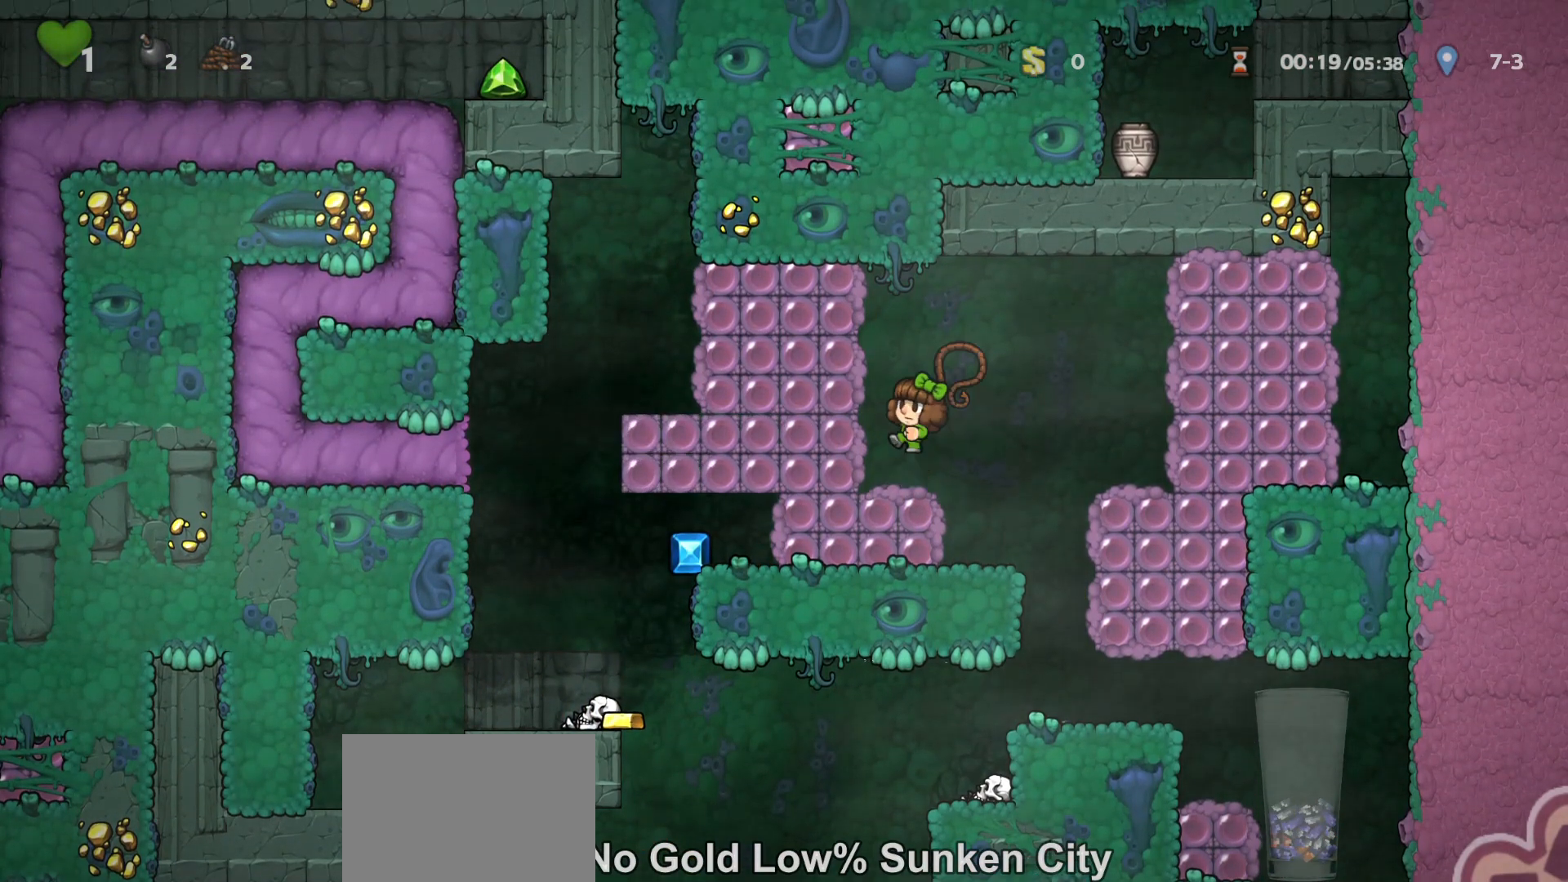
{"keys": ["left"]}
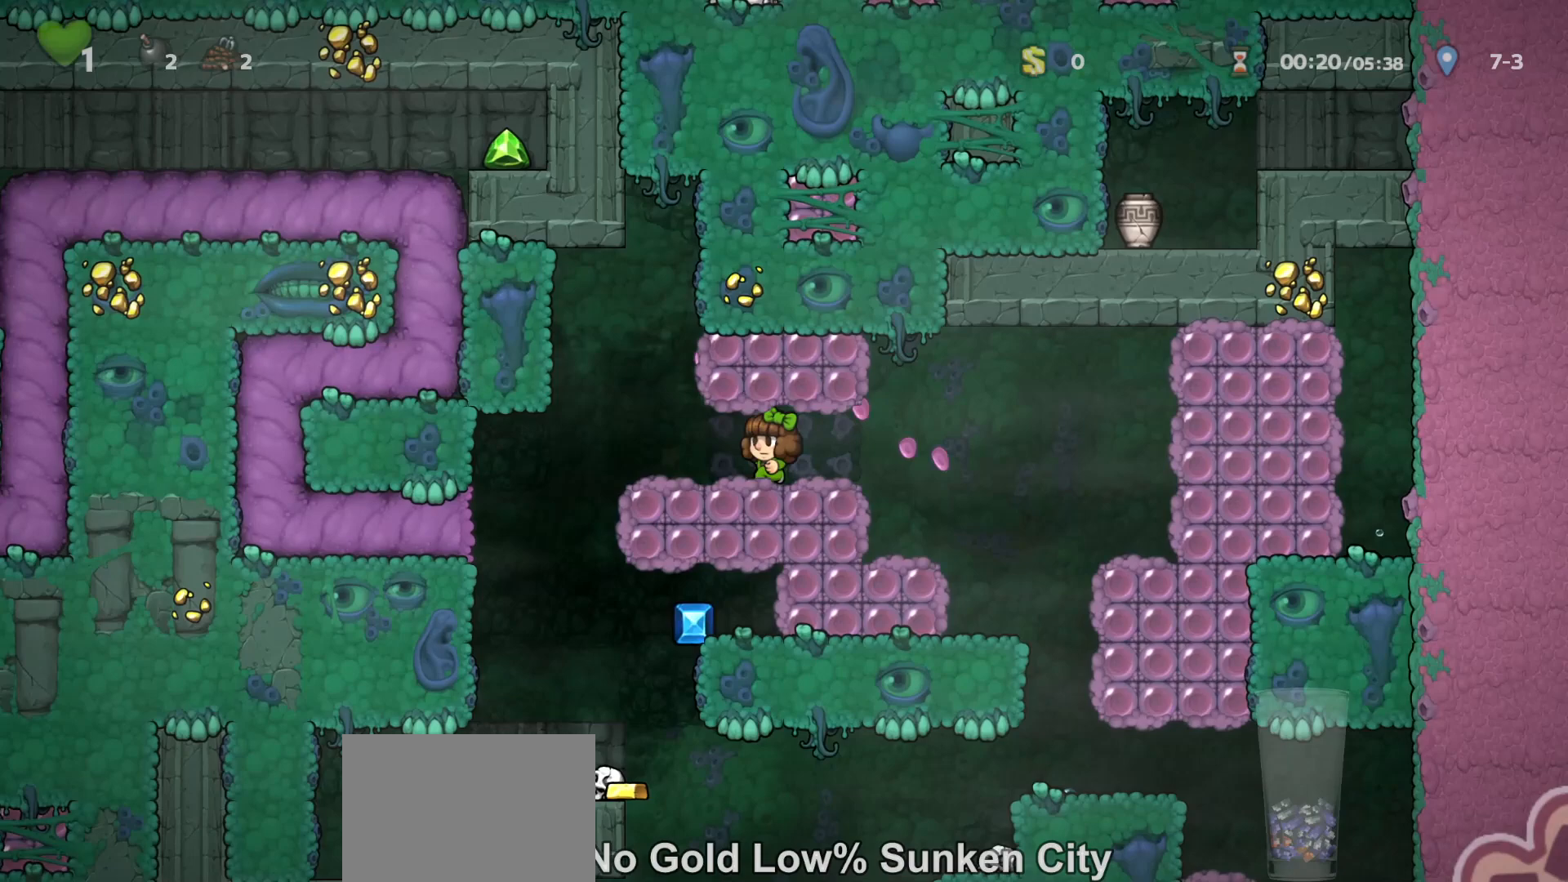
{"keys": ["left", "run"], "events": [[133, "left", "up"], [333, "left", "down"], [400, "run", "down"]]}
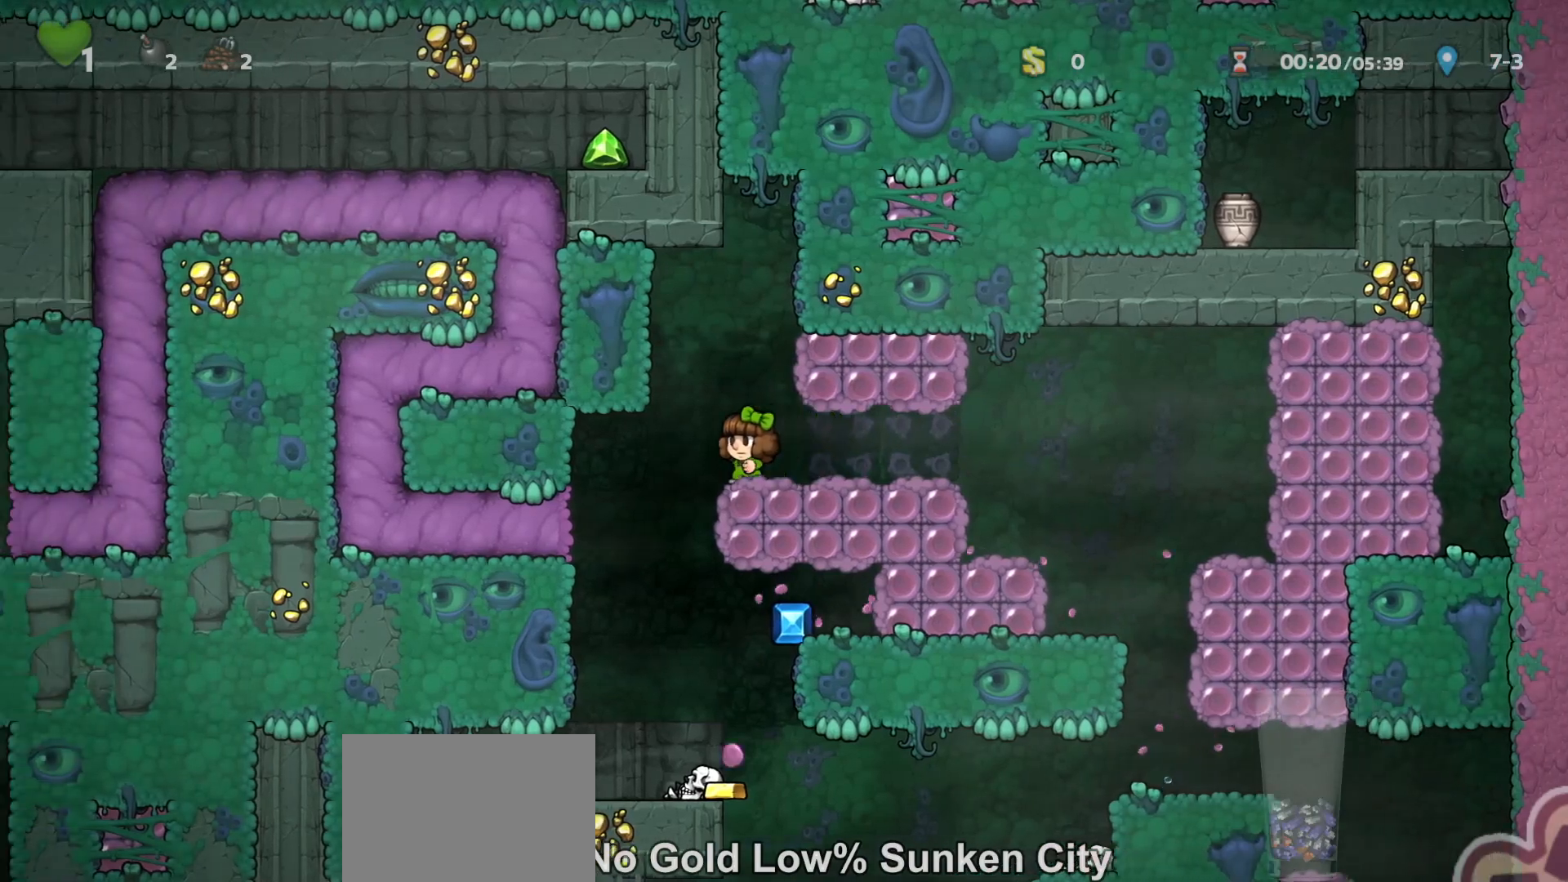
{"keys": ["left", "run"], "events": []}
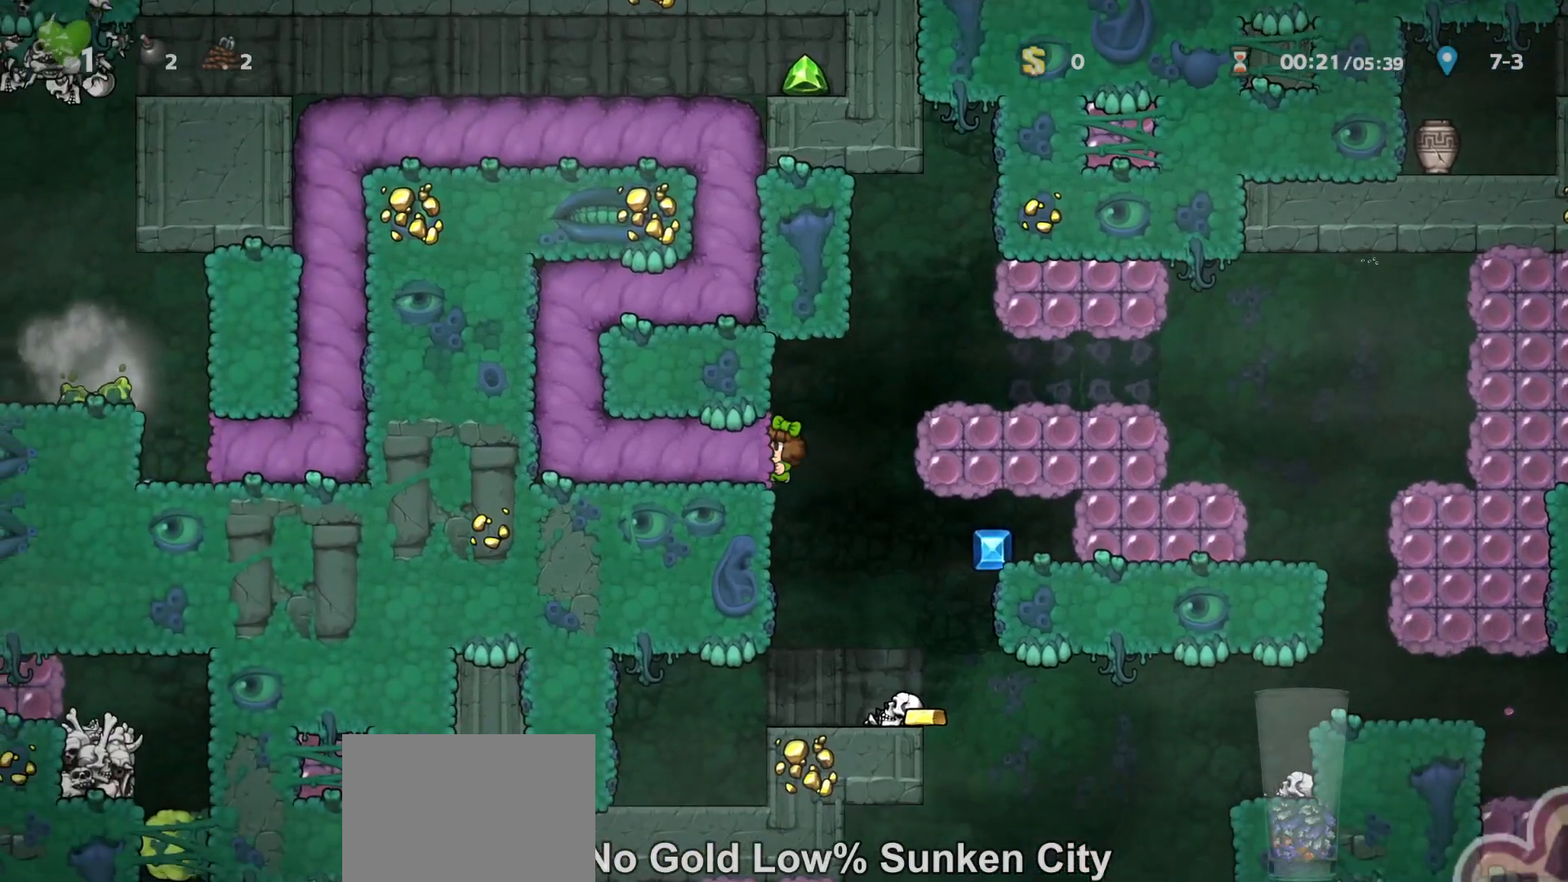
{"keys": ["left", "run"], "events": []}
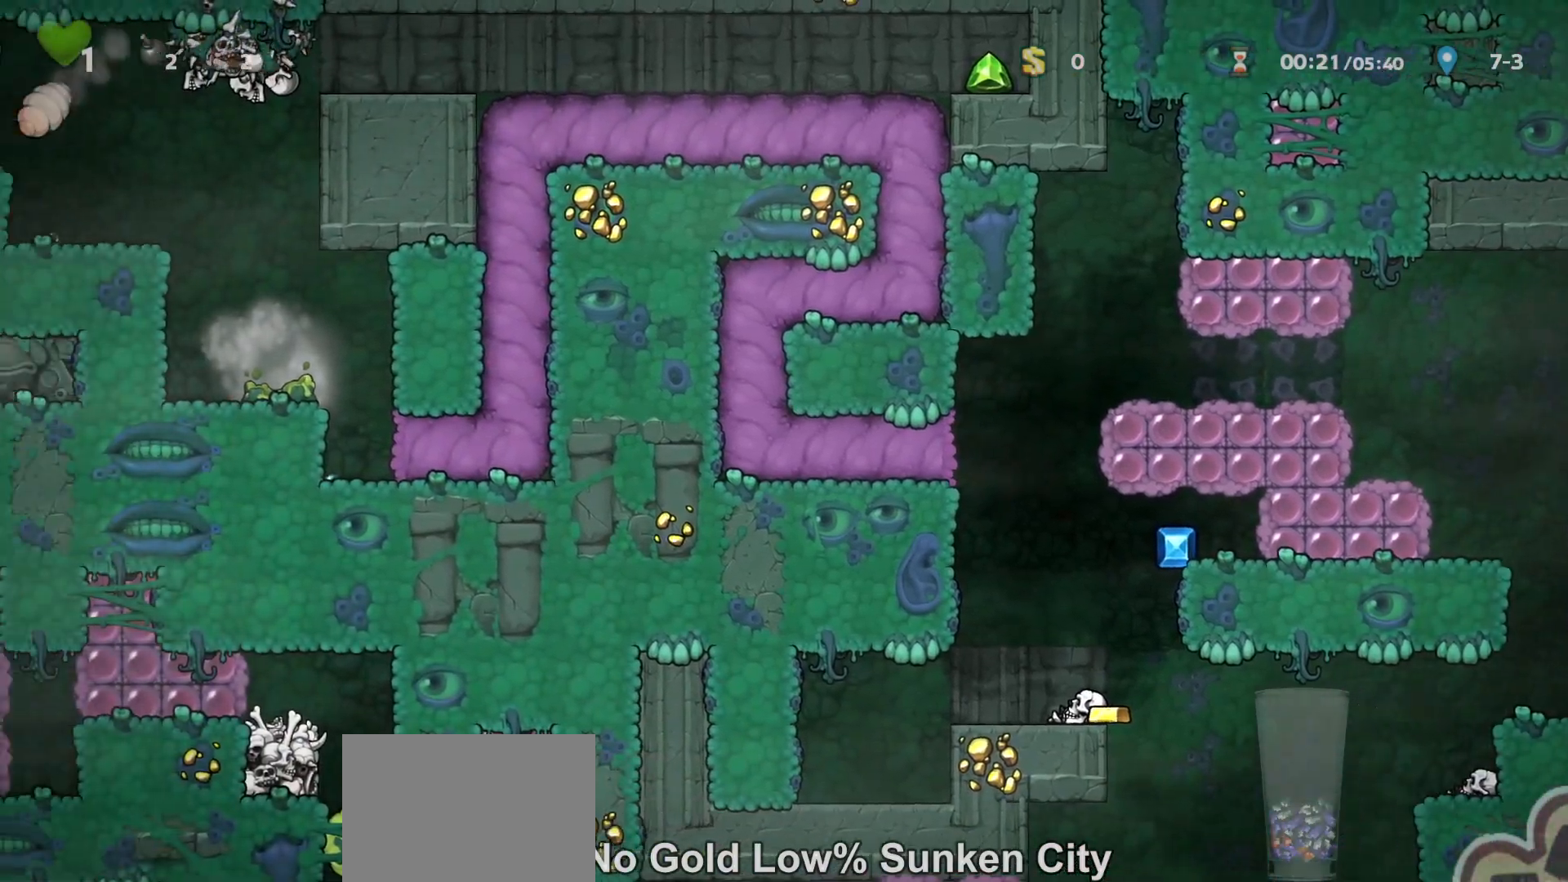
{"keys": ["left", "run"], "events": []}
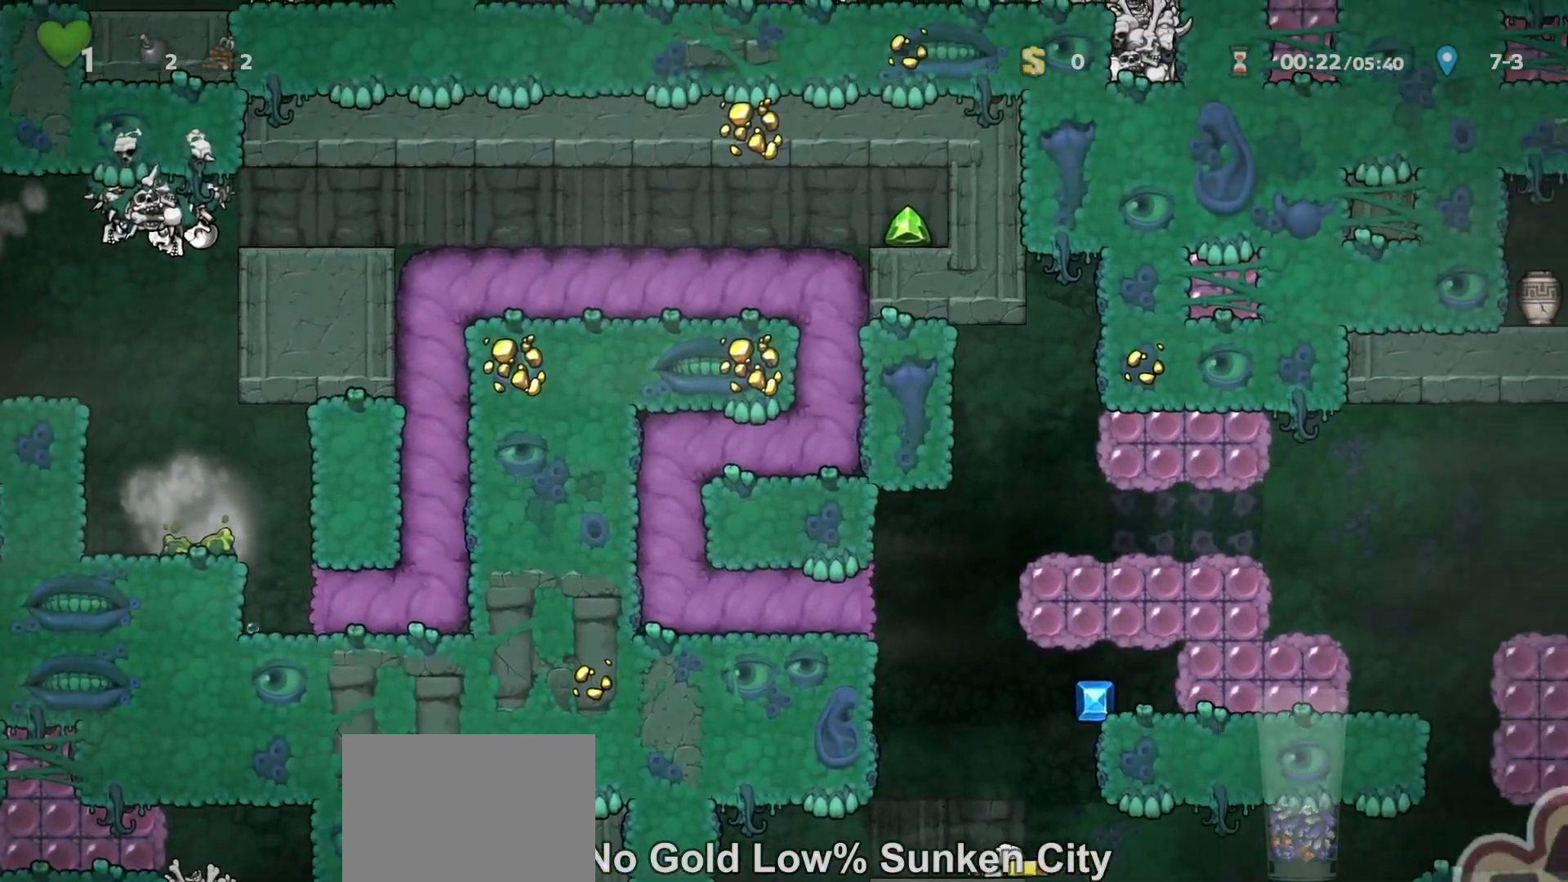
{"keys": ["left", "run"], "events": []}
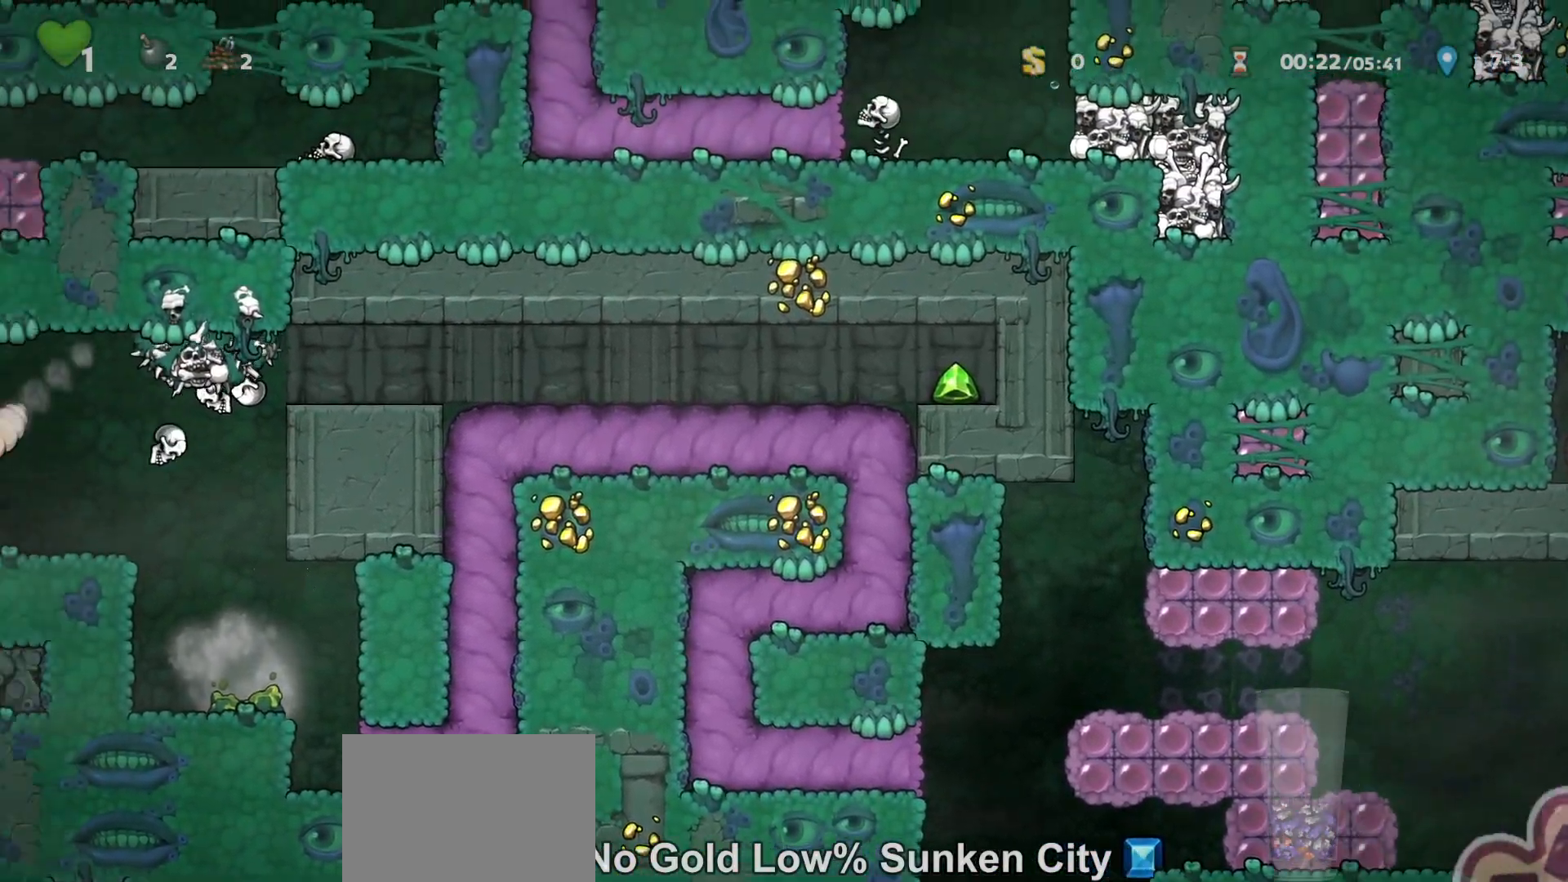
{"keys": ["left", "run"], "events": []}
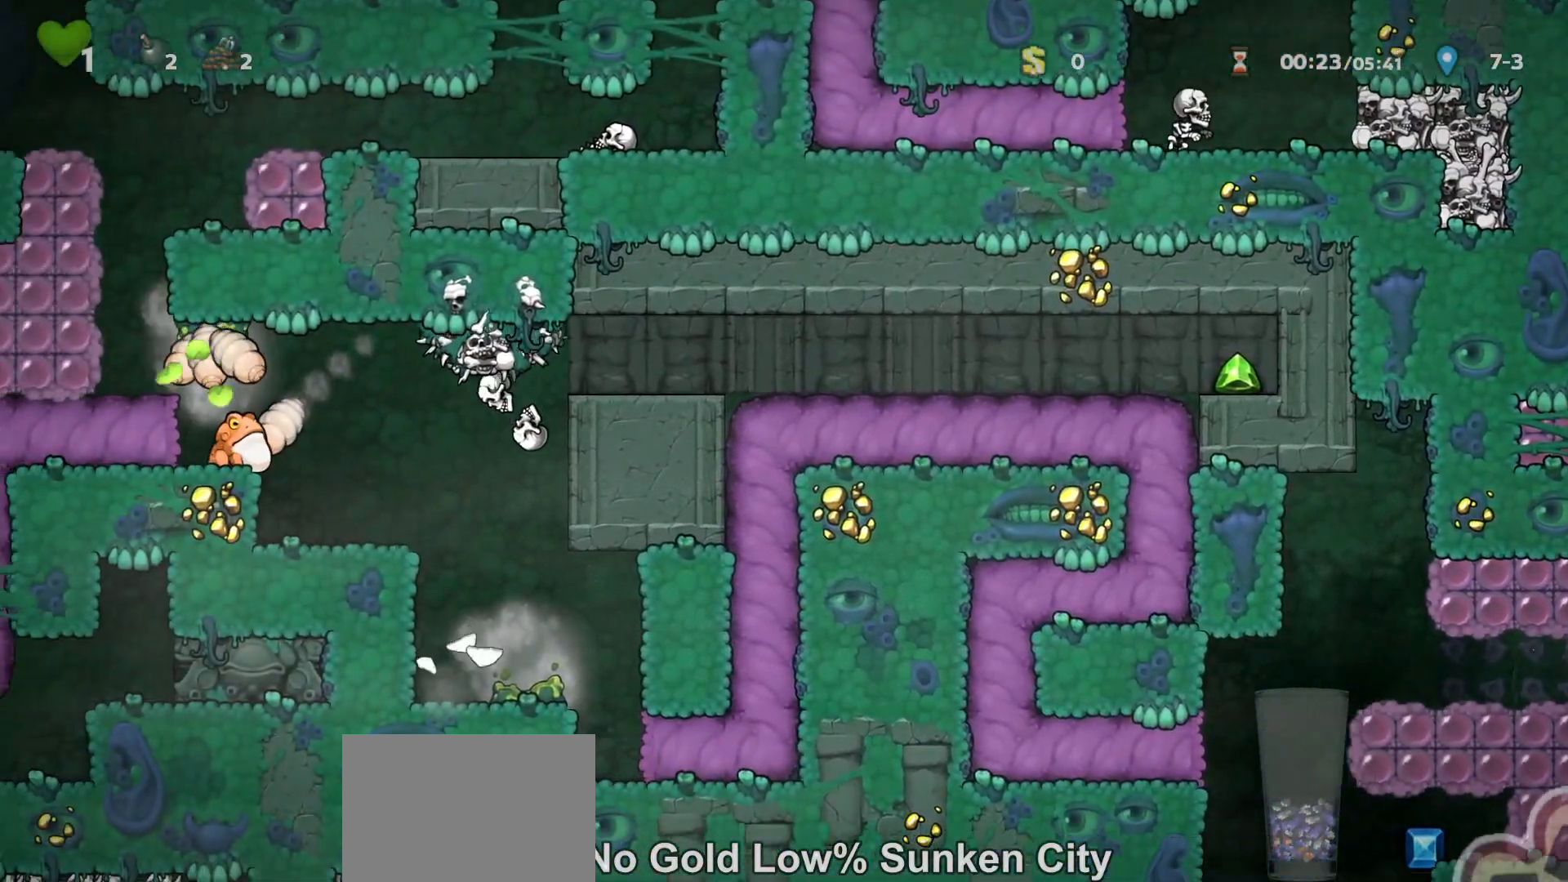
{"keys": ["left"], "events": [[267, "run", "up"]]}
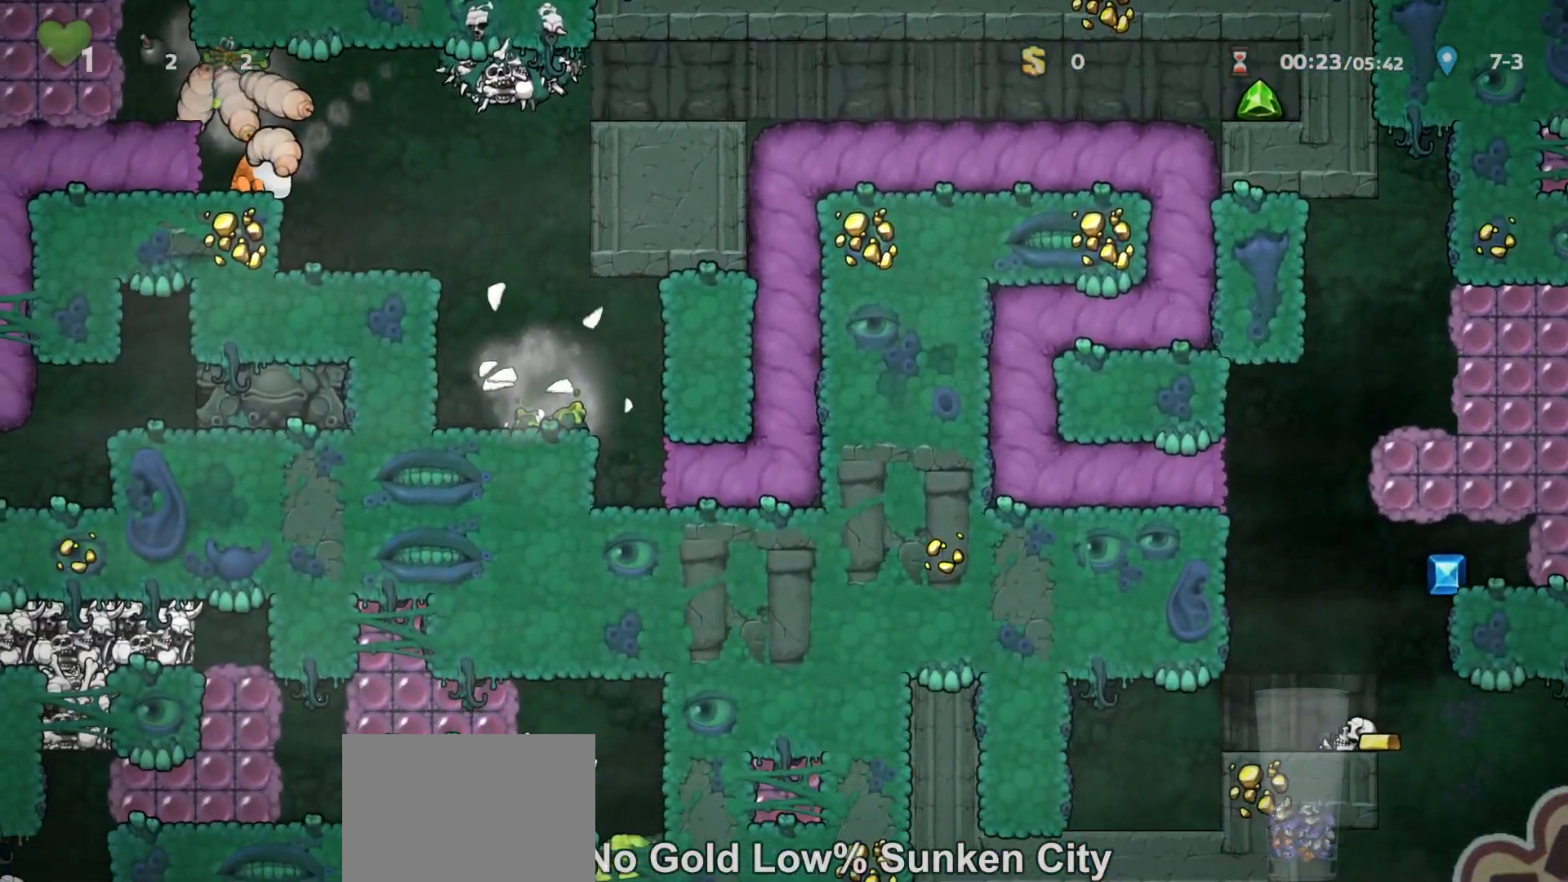
{"keys": ["left"], "events": []}
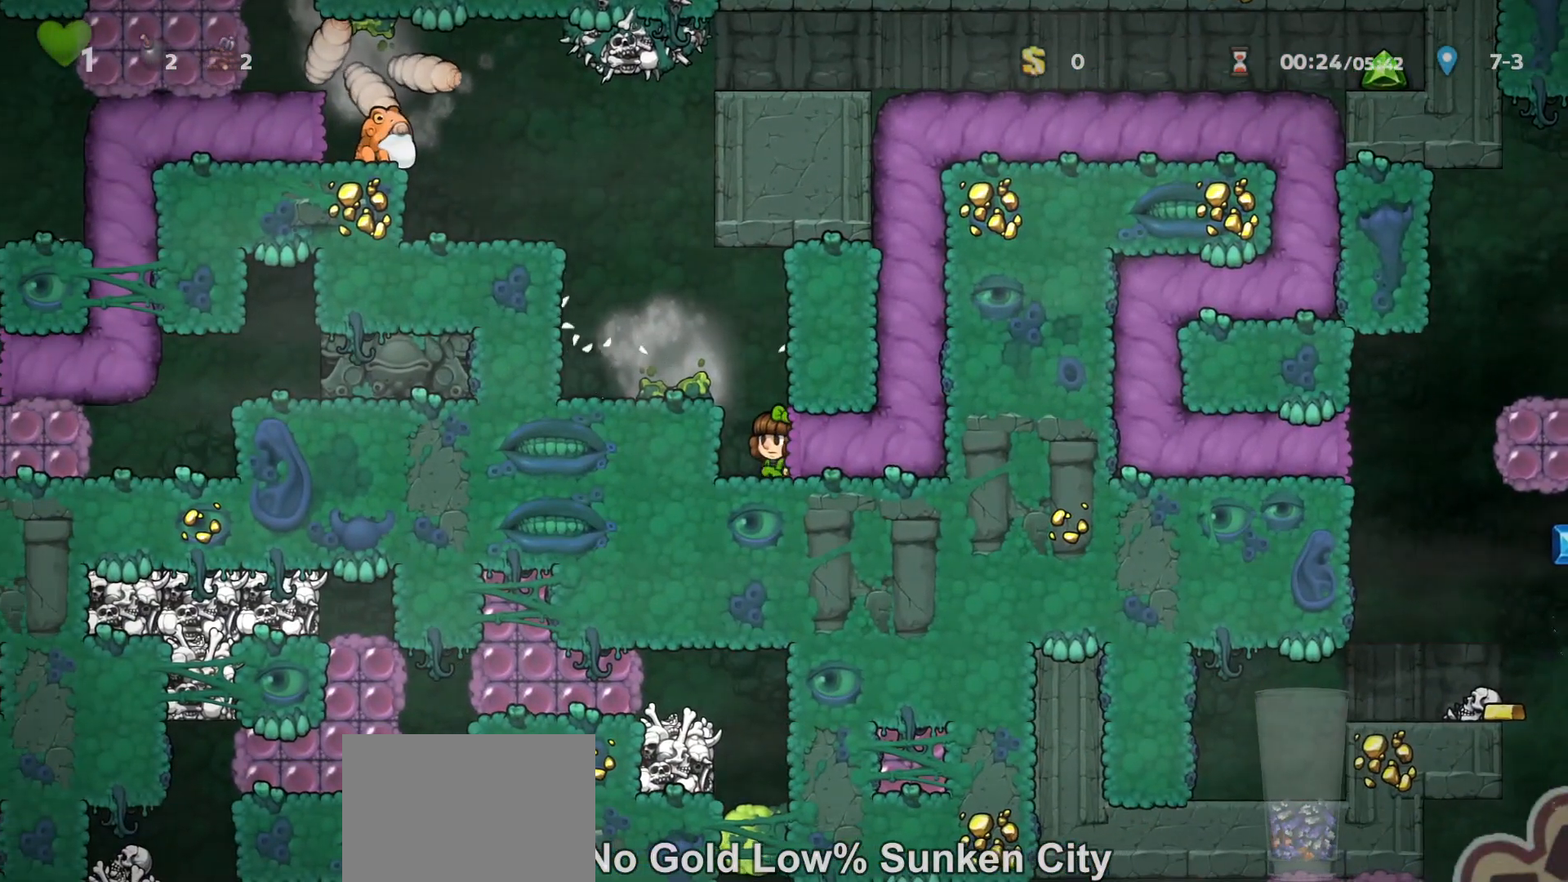
{"keys": ["left"], "events": [[233, "run", "down"], [267, "z", "down"], [367, "z", "up"], [400, "run", "up"]]}